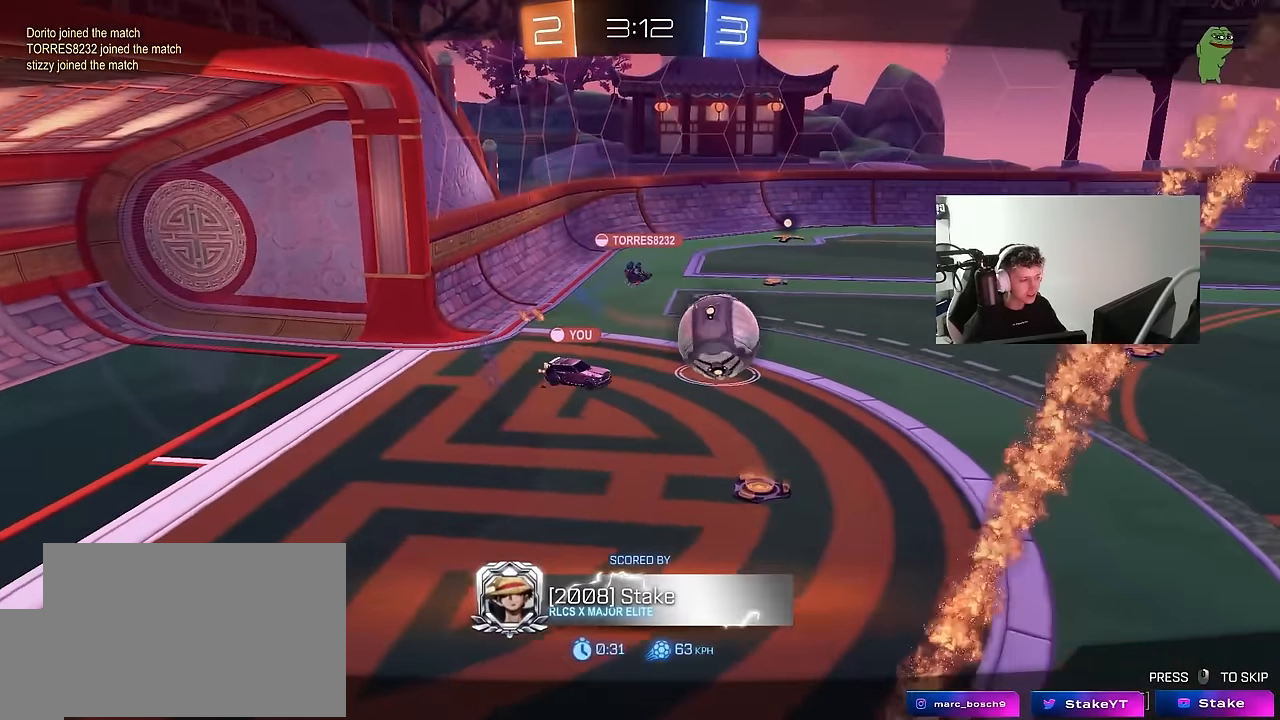
Gameplay with keyboard and mouse; each line is a JSON object with the keys and mouse buttons held at the frame after it. "events" lists presses ("down") and releases ("up") of "1", "2", "3", "4", "5", "a", "alt", "c", "caps_lock", "ctrl", "d", "e", "f", "g", "q", "r", "s", "shift", "space", "t", "tab", "v", "w", "x", "z", "mouse_left", "mouse_wheel" and "mouse_right" between this image and that frame as [ms after this image, input, new state], when the widget could be followed in between. "mouse_left", "mouse_wheel", "mouse_right" = the "left", "wheel", "right" buttons of the "mouse" list. No other keys are recorded. "wheel" means that the mouse wheel is clicked or scrolled. "mouse_move" is the direction in which the mouse moves at that frame (one of eight, or "still"), when it could be read.
{"keys": ["tab"], "mouse": [], "mouse_move": "still", "events": [[117, "mouse_right", "up"], [167, "mouse_right", "down"], [350, "mouse_right", "up"], [500, "tab", "down"]]}
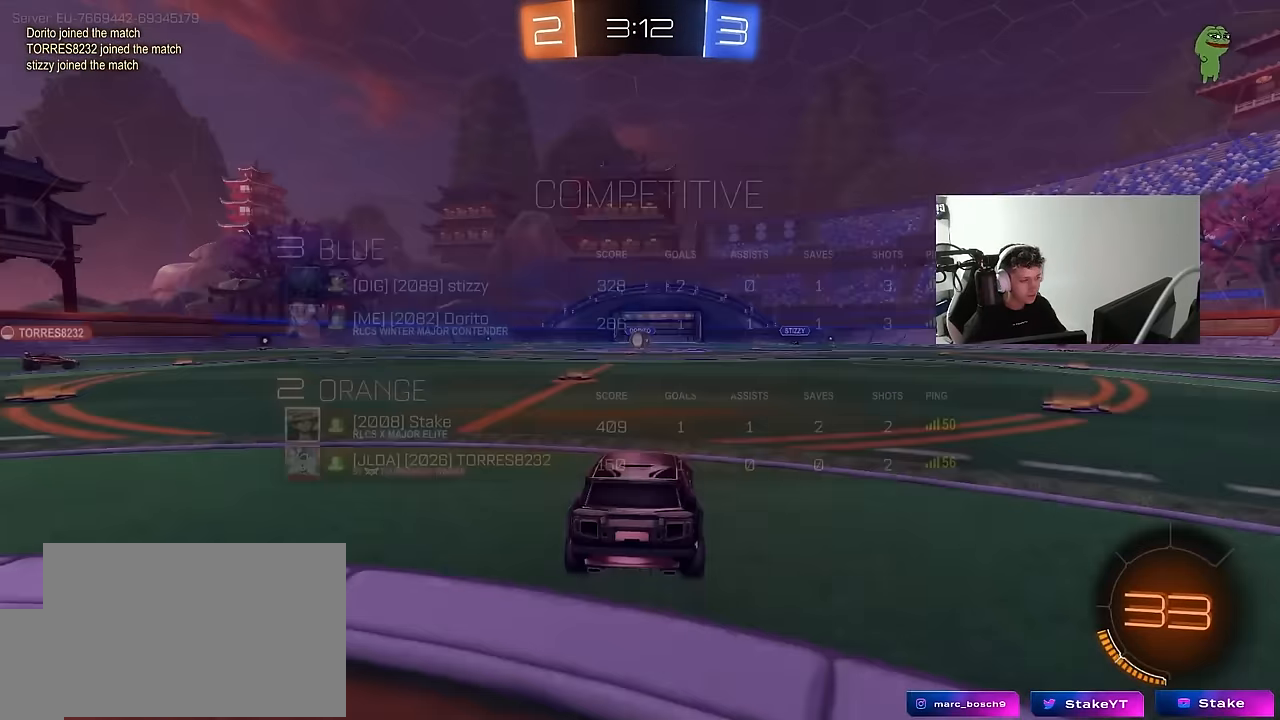
{"keys": ["tab"], "mouse": [], "mouse_move": "still", "events": []}
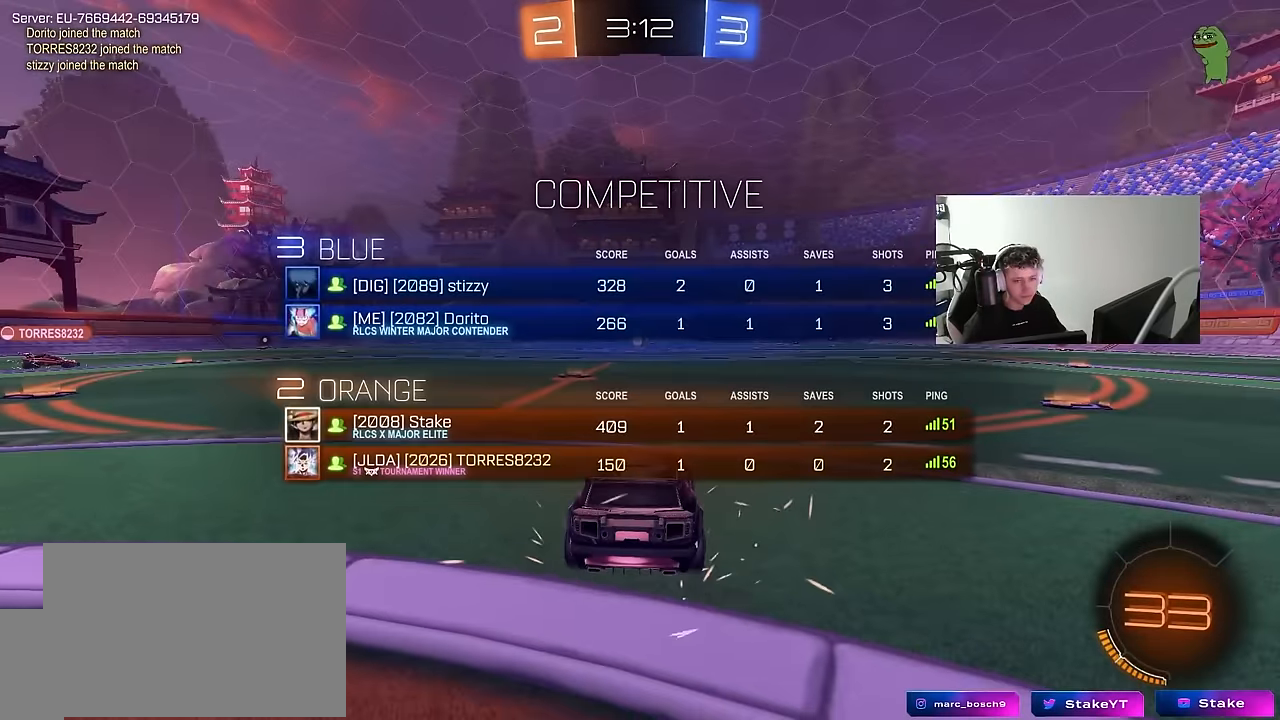
{"keys": ["tab"], "mouse": [], "mouse_move": "still", "events": [[100, "tab", "up"], [333, "tab", "down"]]}
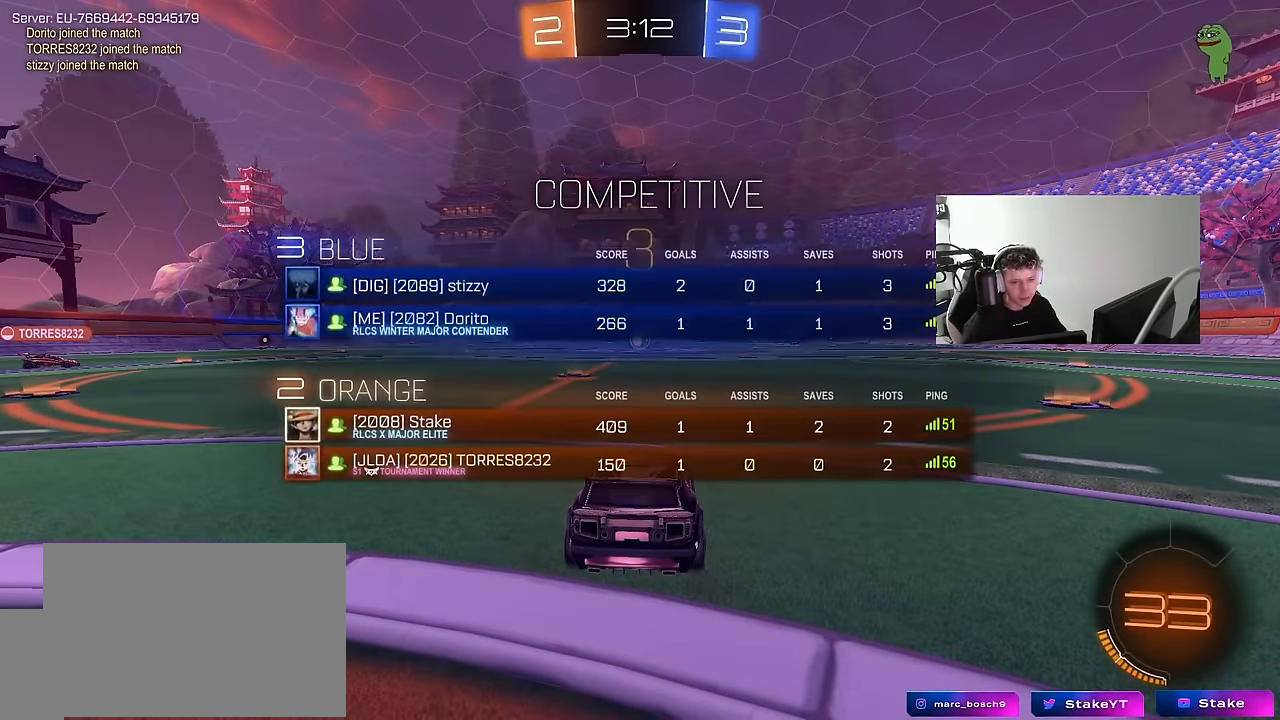
{"keys": ["tab"], "mouse": [], "mouse_move": "still", "events": [[217, "tab", "up"], [450, "tab", "down"]]}
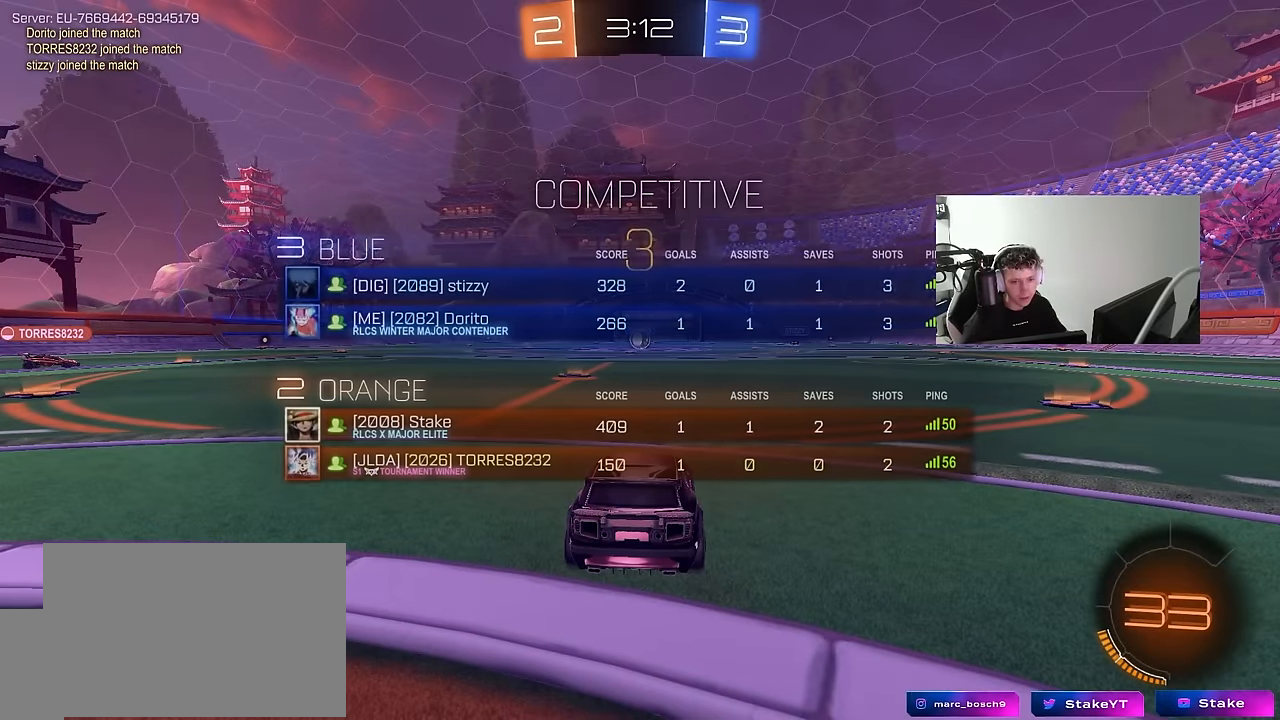
{"keys": ["w"], "mouse": [], "mouse_move": "still", "events": [[283, "w", "down"], [367, "tab", "up"]]}
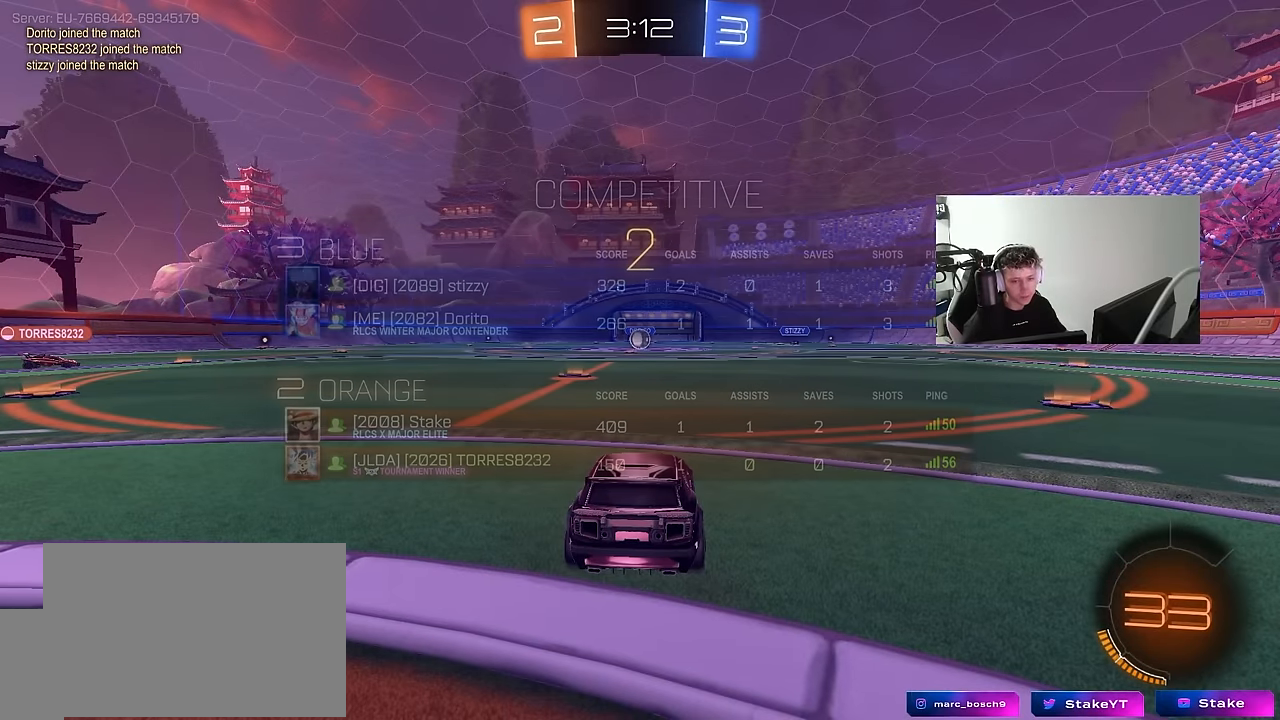
{"keys": ["w"], "mouse": [], "mouse_move": "right", "events": []}
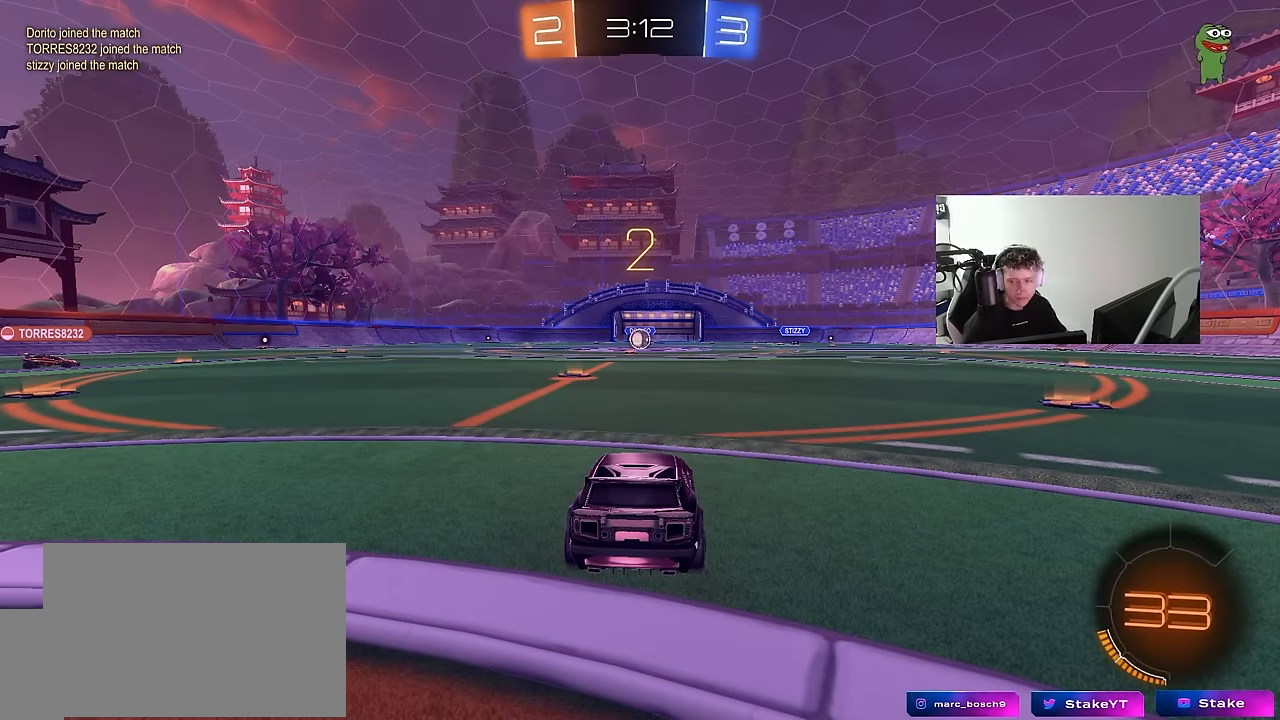
{"keys": ["w"], "mouse": [], "mouse_move": "down-right", "events": []}
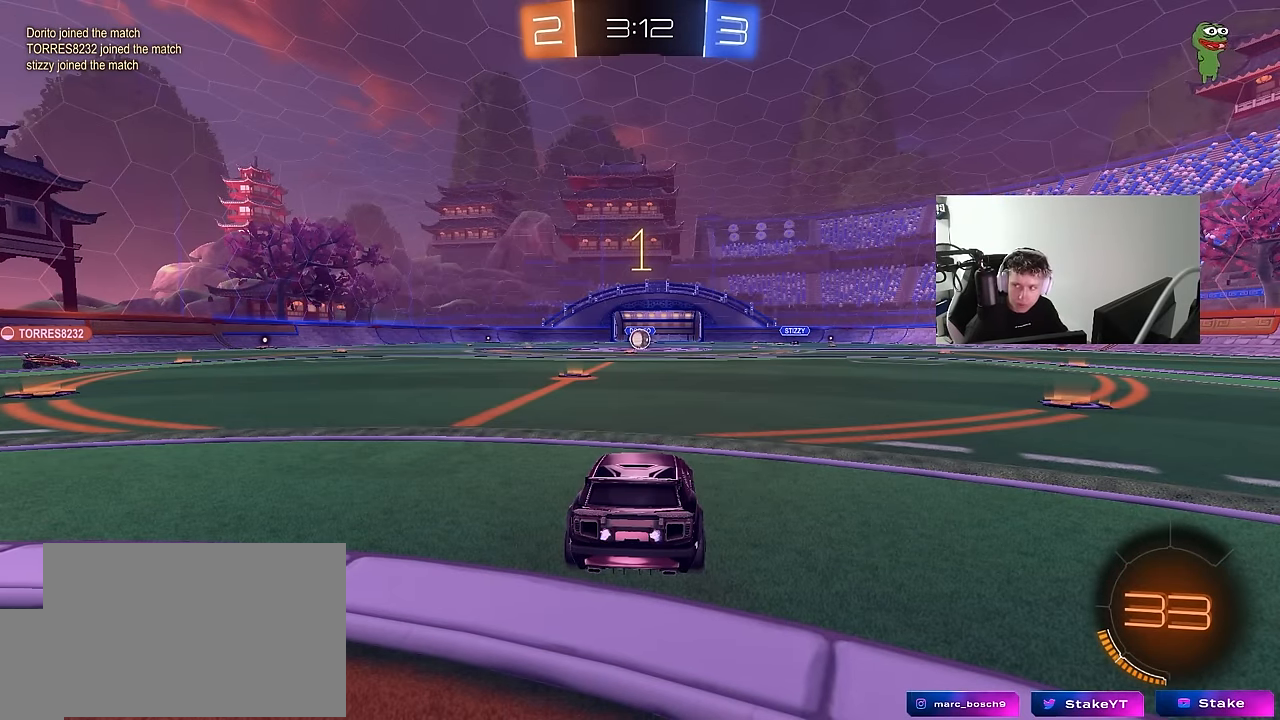
{"keys": ["w"], "mouse": ["left"], "mouse_move": "right", "events": [[467, "mouse_left", "down"]]}
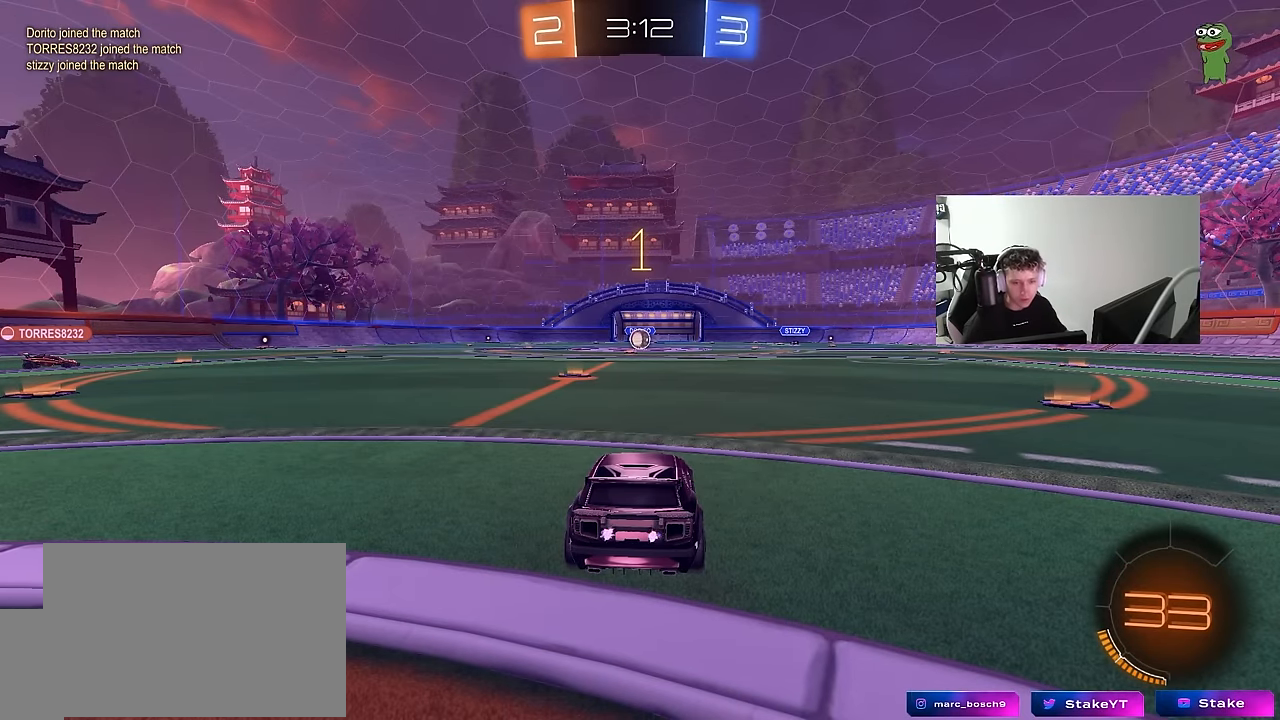
{"keys": ["a", "shift", "w"], "mouse": ["left"], "mouse_move": "left", "events": [[333, "d", "down"], [383, "d", "up"], [383, "mouse_right", "down"], [433, "a", "down"], [433, "mouse_right", "up"], [433, "shift", "down"]]}
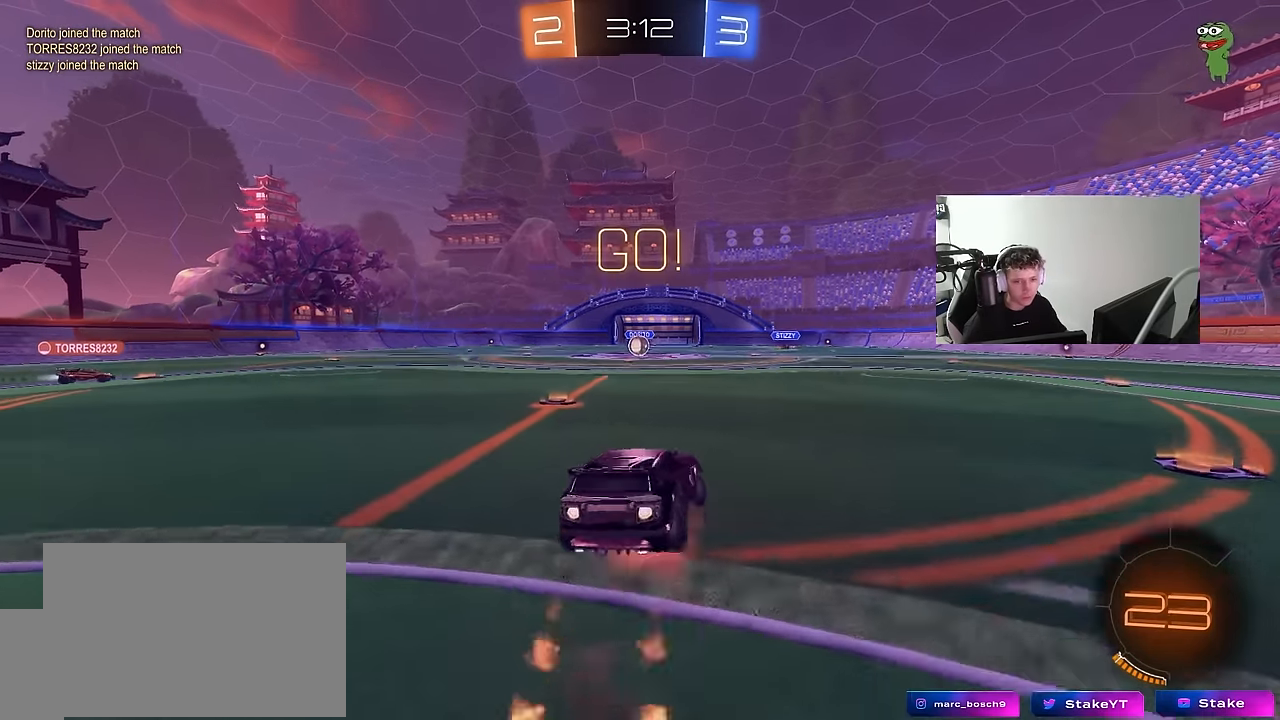
{"keys": ["a", "shift"], "mouse": [], "mouse_move": "still", "events": [[33, "mouse_right", "down"], [33, "w", "up"], [67, "s", "down"], [167, "mouse_left", "up"], [167, "mouse_right", "up"], [450, "s", "up"]]}
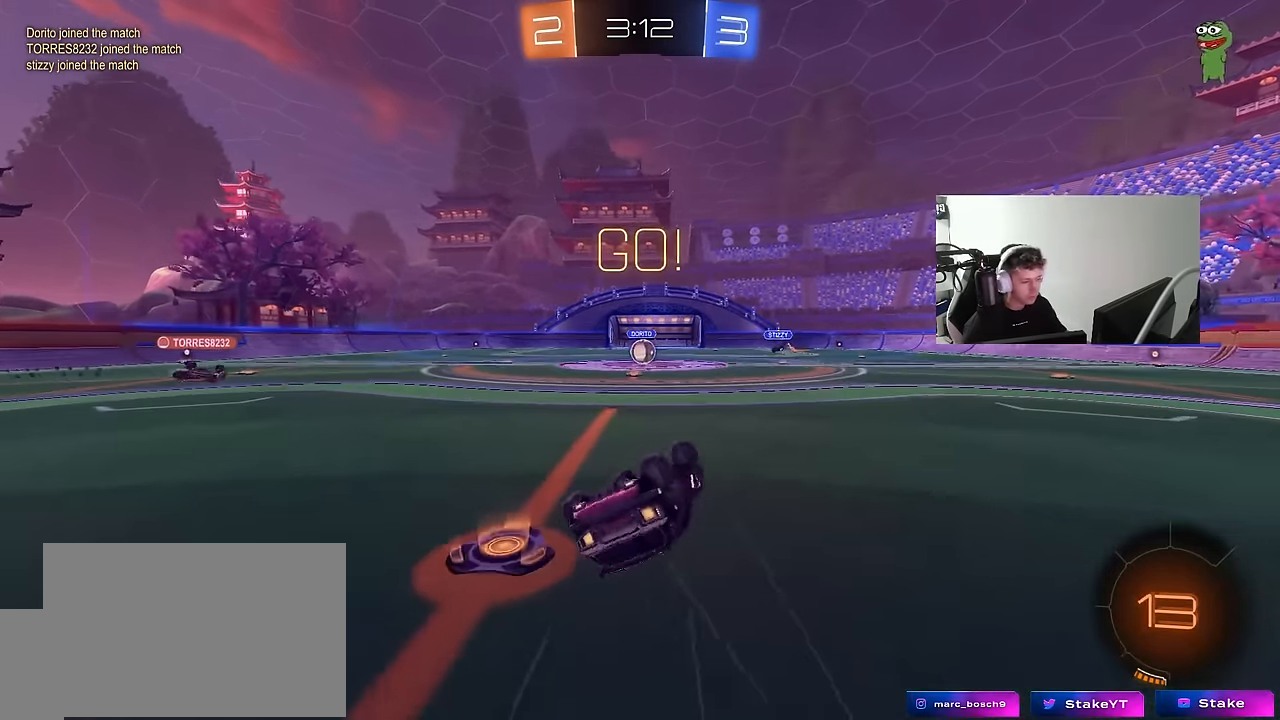
{"keys": [], "mouse": [], "mouse_move": "still", "events": [[33, "mouse_left", "down"], [83, "s", "down"], [183, "mouse_left", "up"], [334, "s", "up"], [334, "shift", "up"], [367, "a", "up"]]}
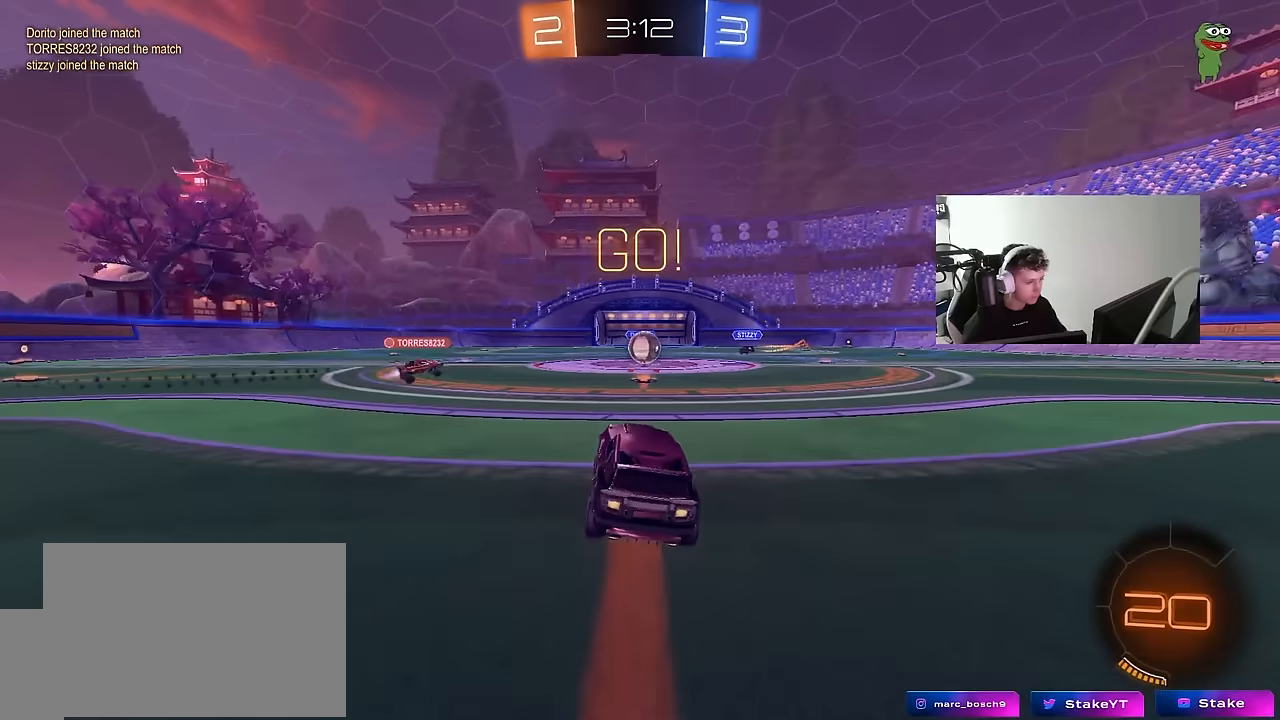
{"keys": ["w"], "mouse": [], "mouse_move": "still", "events": [[100, "w", "down"], [200, "d", "down"], [284, "d", "up"]]}
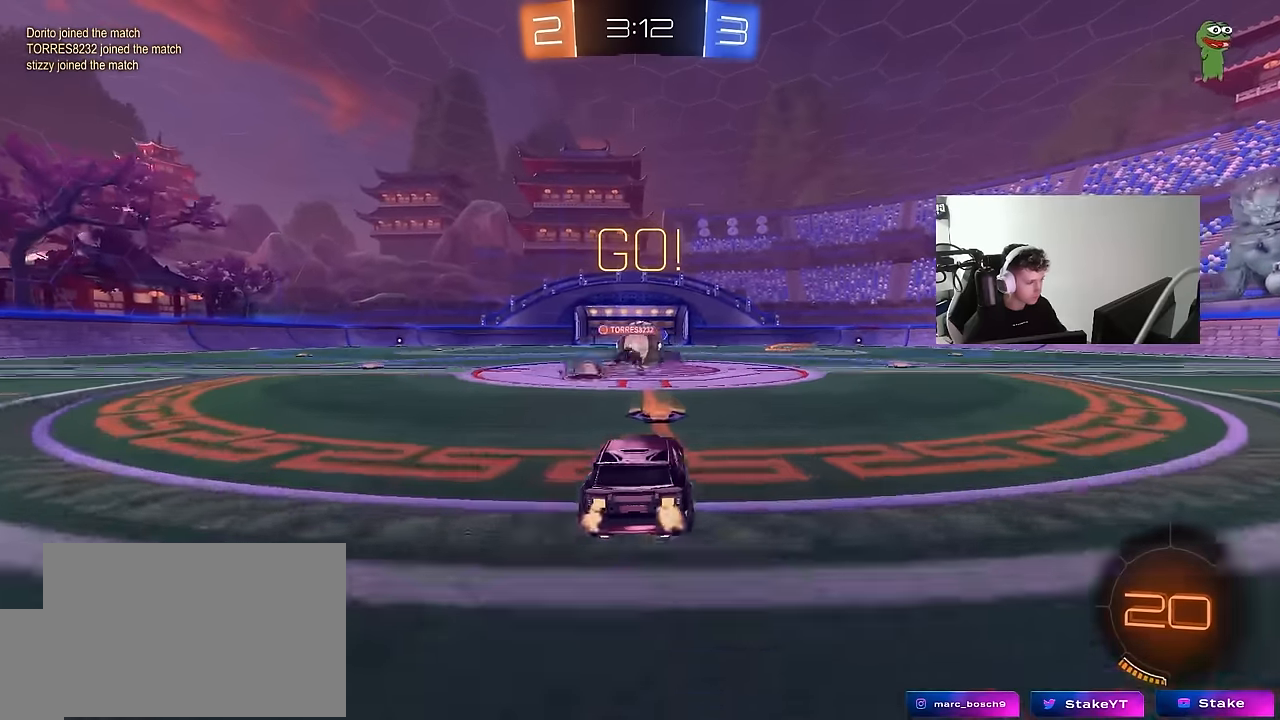
{"keys": ["a", "w"], "mouse": [], "mouse_move": "down-left", "events": [[67, "mouse_left", "down"], [117, "a", "down"], [167, "a", "up"], [167, "d", "down"], [217, "a", "down"], [267, "d", "up"], [267, "shift", "down"], [400, "mouse_left", "up"], [400, "shift", "up"]]}
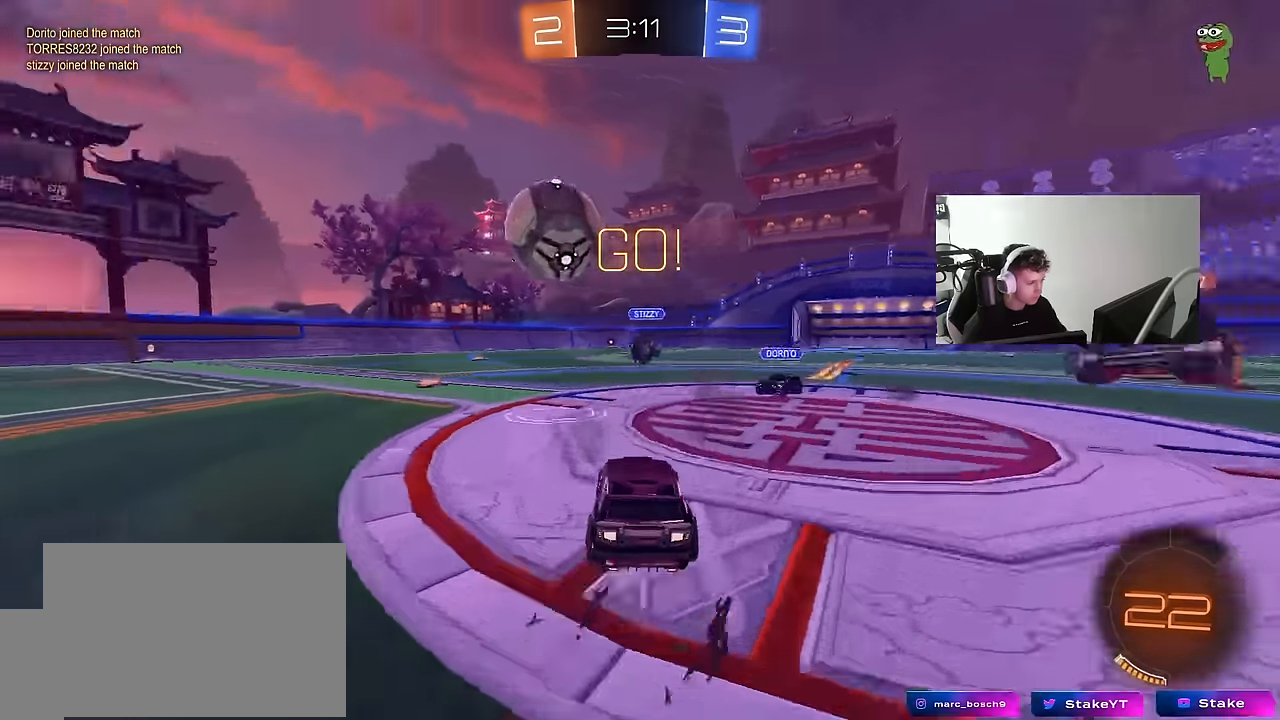
{"keys": ["d", "w"], "mouse": [], "mouse_move": "still", "events": [[467, "a", "up"], [467, "d", "down"]]}
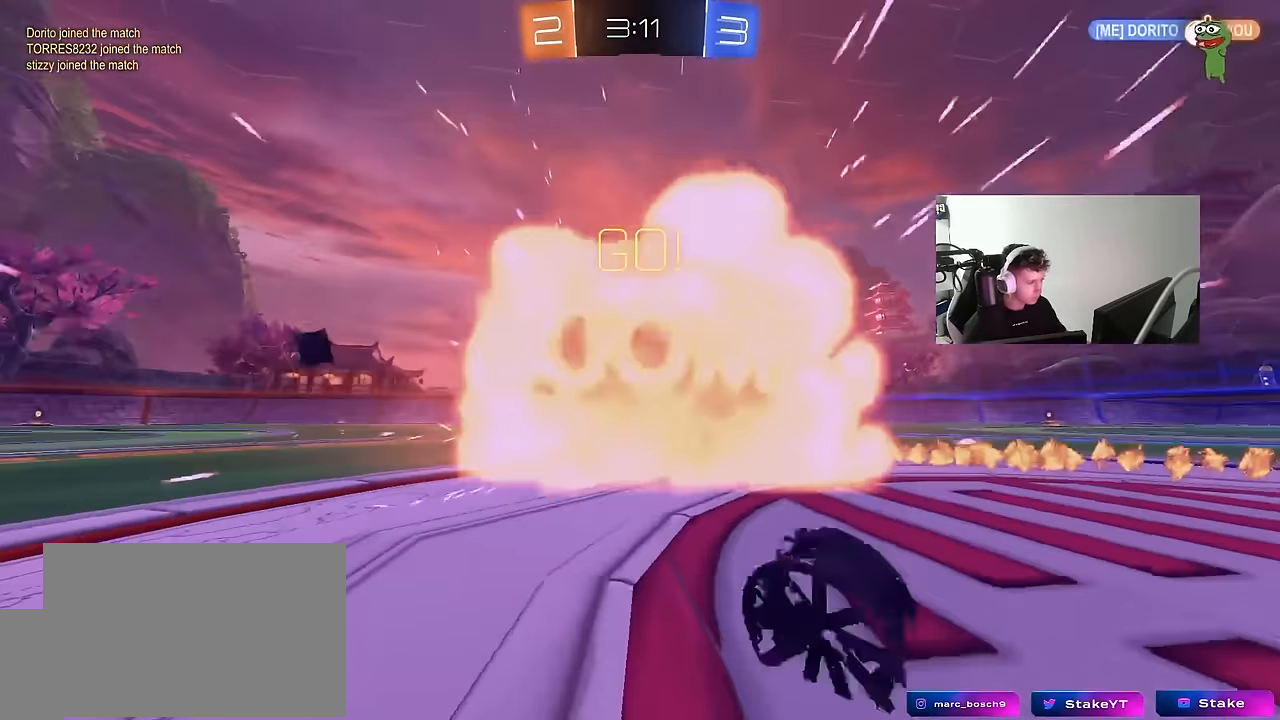
{"keys": [], "mouse": [], "mouse_move": "still", "events": [[17, "w", "up"], [150, "d", "up"]]}
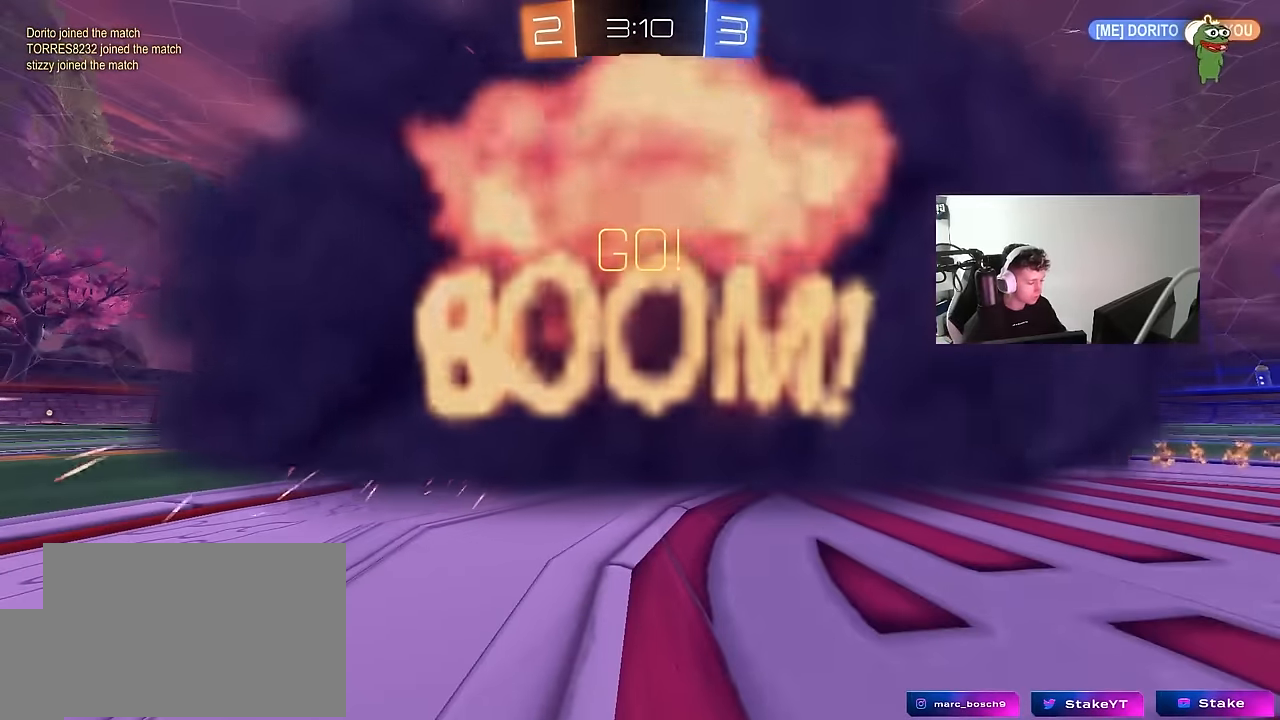
{"keys": [], "mouse": [], "mouse_move": "still", "events": []}
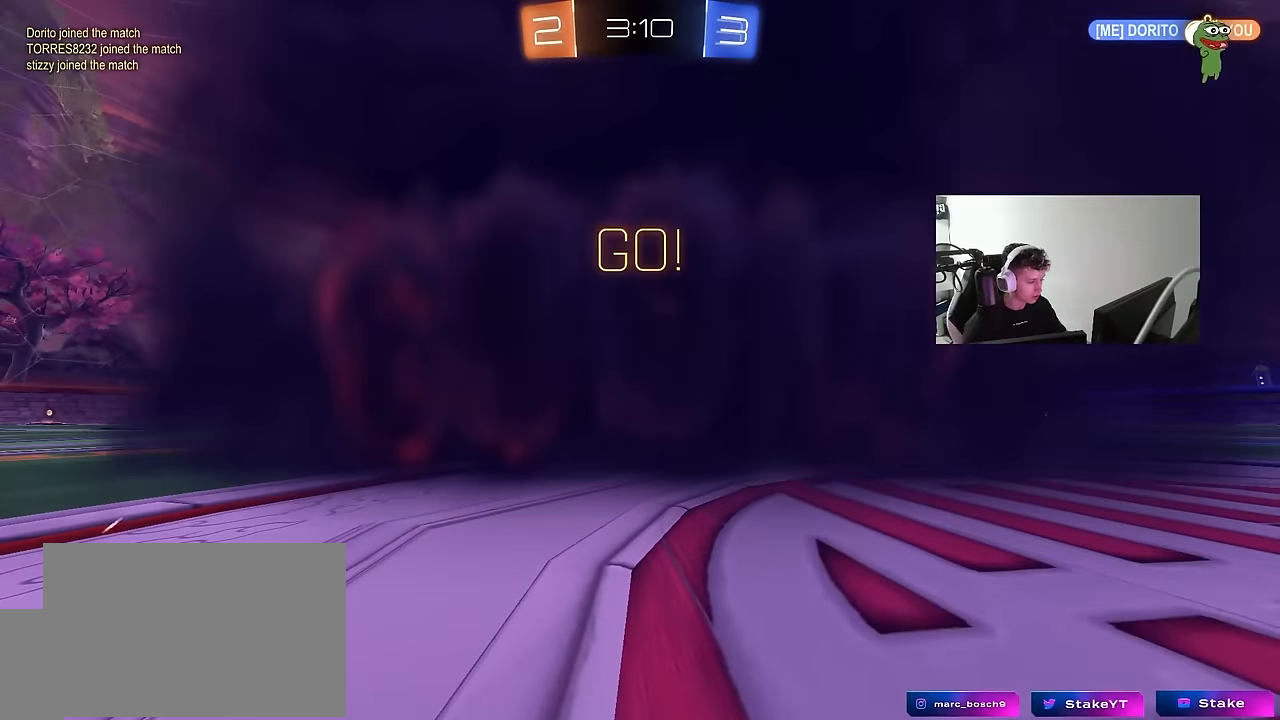
{"keys": [], "mouse": [], "mouse_move": "still", "events": []}
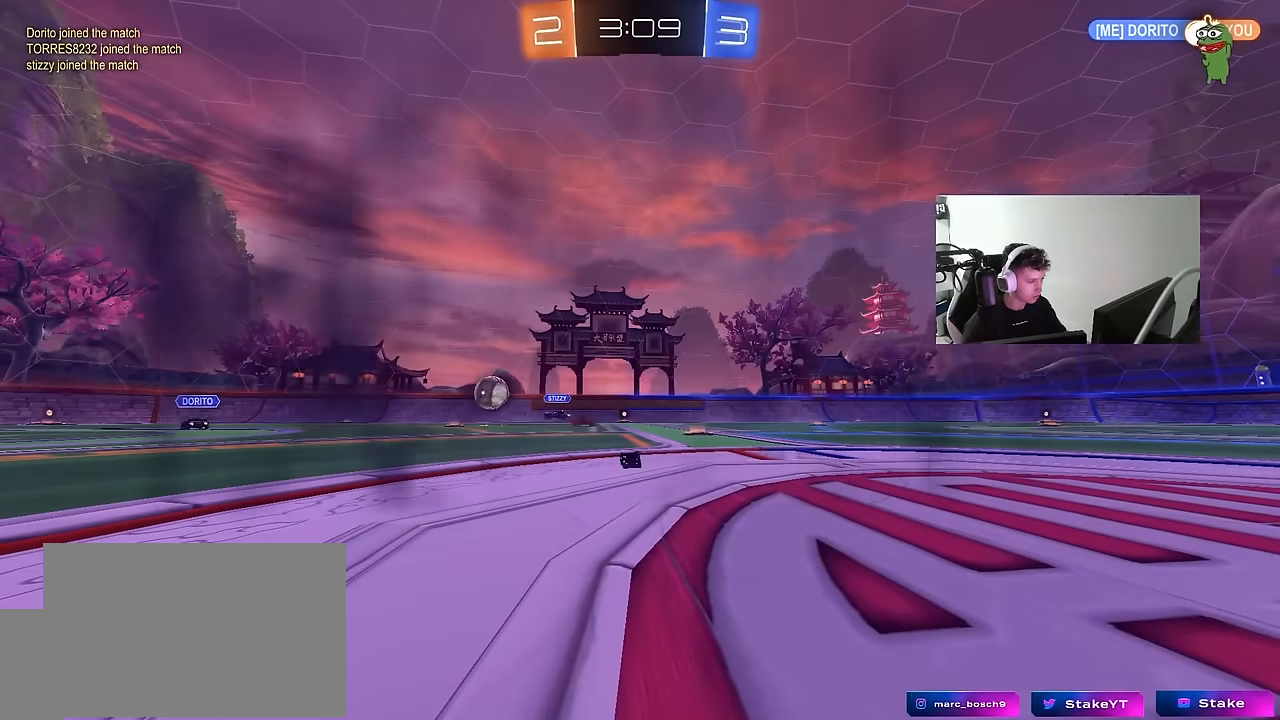
{"keys": [], "mouse": [], "mouse_move": "still", "events": []}
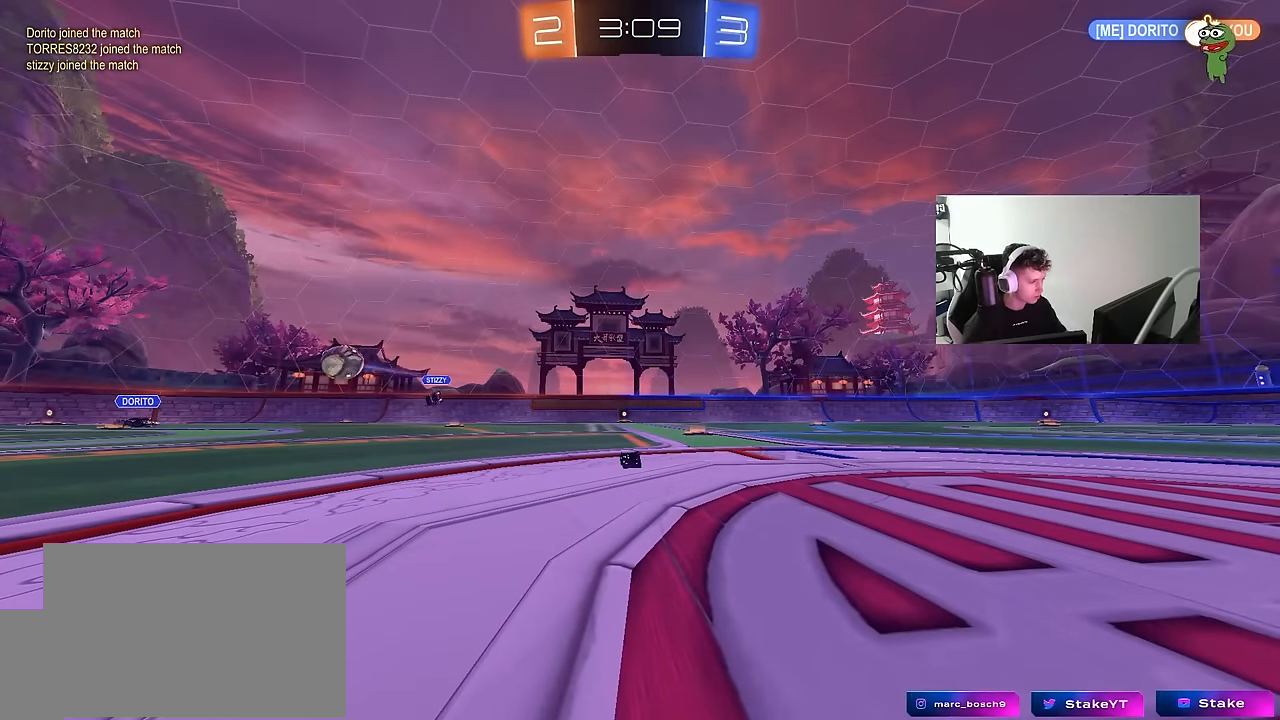
{"keys": [], "mouse": [], "mouse_move": "still", "events": []}
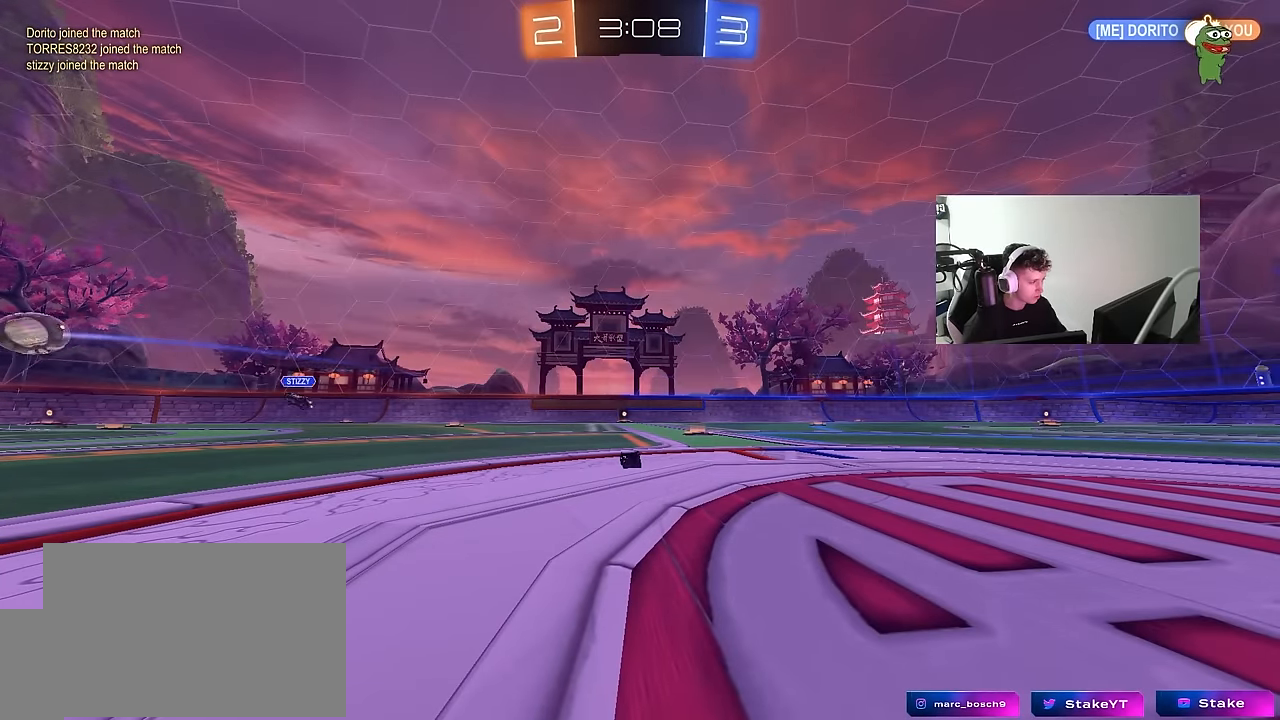
{"keys": ["w"], "mouse": [], "mouse_move": "still", "events": [[317, "w", "down"]]}
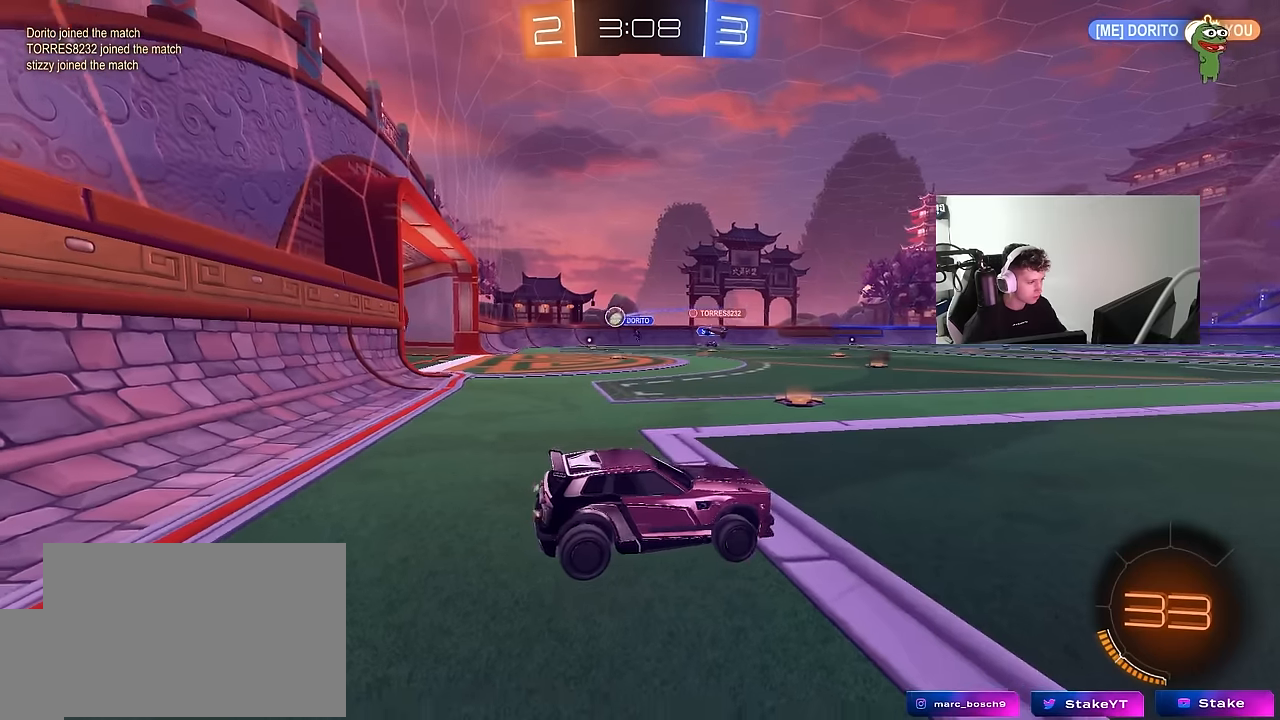
{"keys": ["w"], "mouse": [], "mouse_move": "still", "events": [[100, "a", "down"], [434, "a", "up"]]}
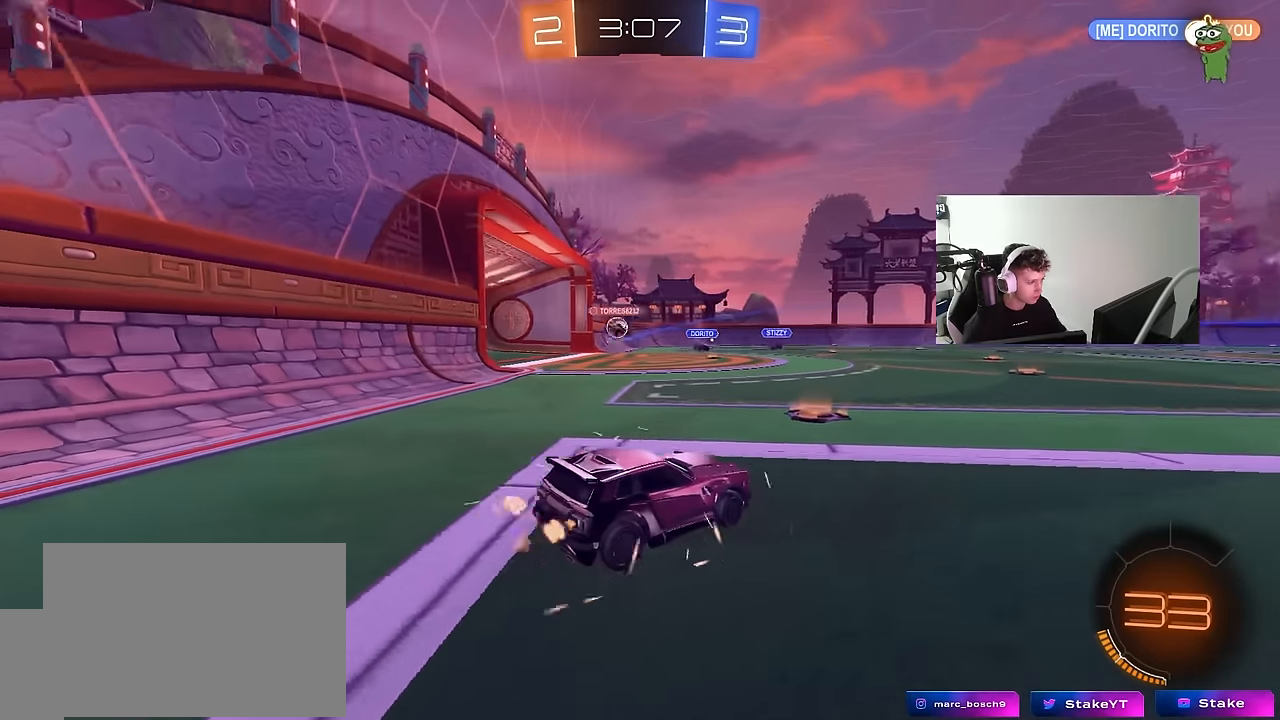
{"keys": ["a", "w"], "mouse": [], "mouse_move": "still", "events": [[67, "a", "down"], [300, "shift", "down"], [450, "shift", "up"]]}
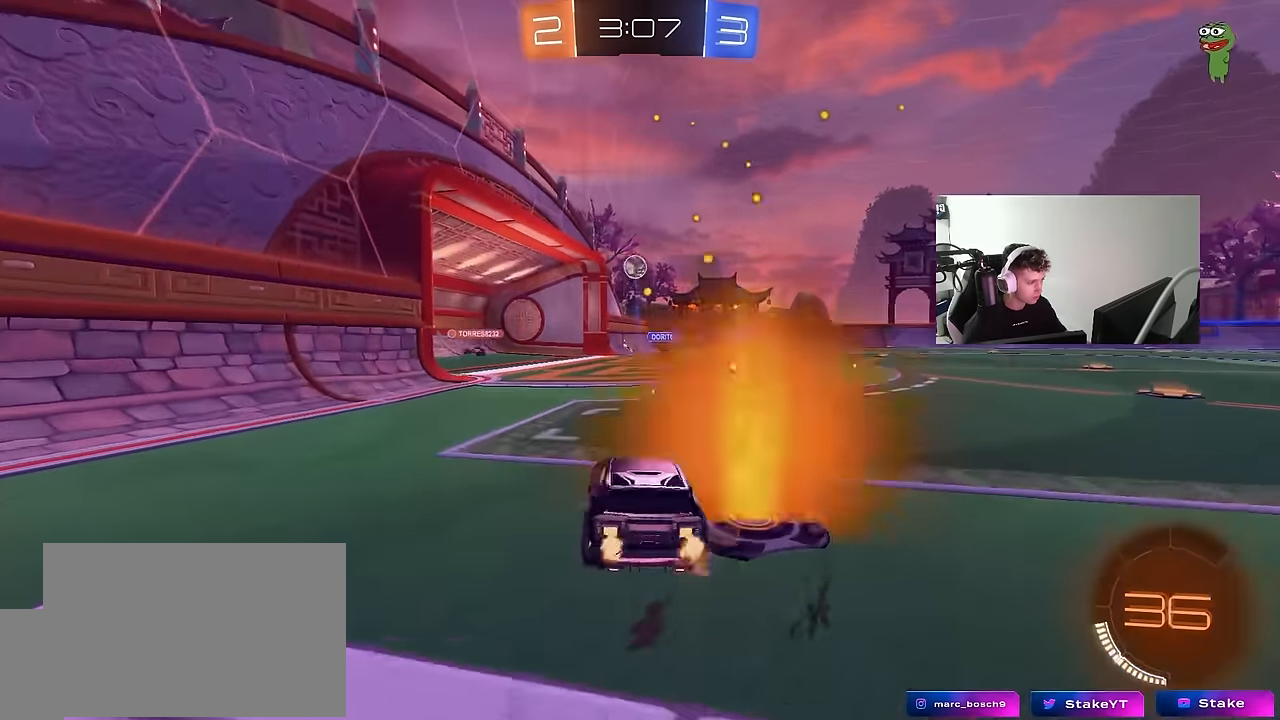
{"keys": ["w"], "mouse": [], "mouse_move": "still", "events": [[317, "a", "up"]]}
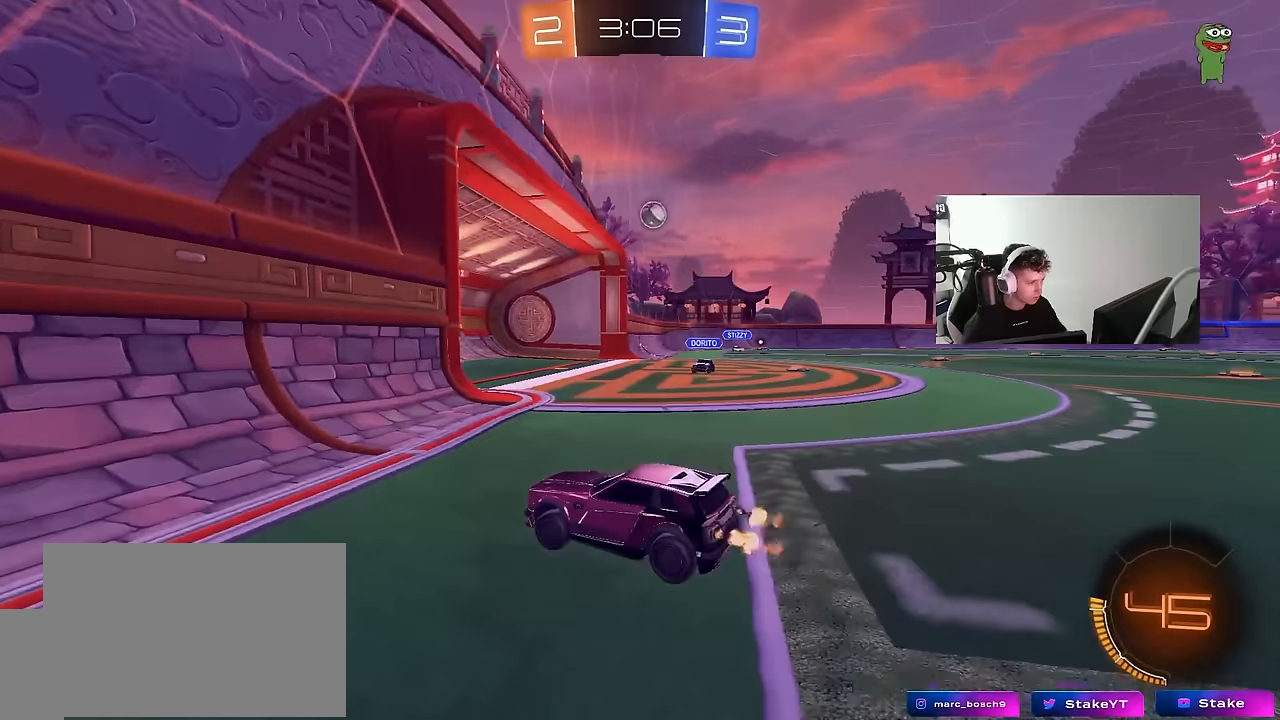
{"keys": ["d", "w"], "mouse": [], "mouse_move": "still", "events": [[200, "mouse_left", "down"], [284, "a", "down"], [384, "a", "up"], [434, "d", "down"], [434, "mouse_left", "up"]]}
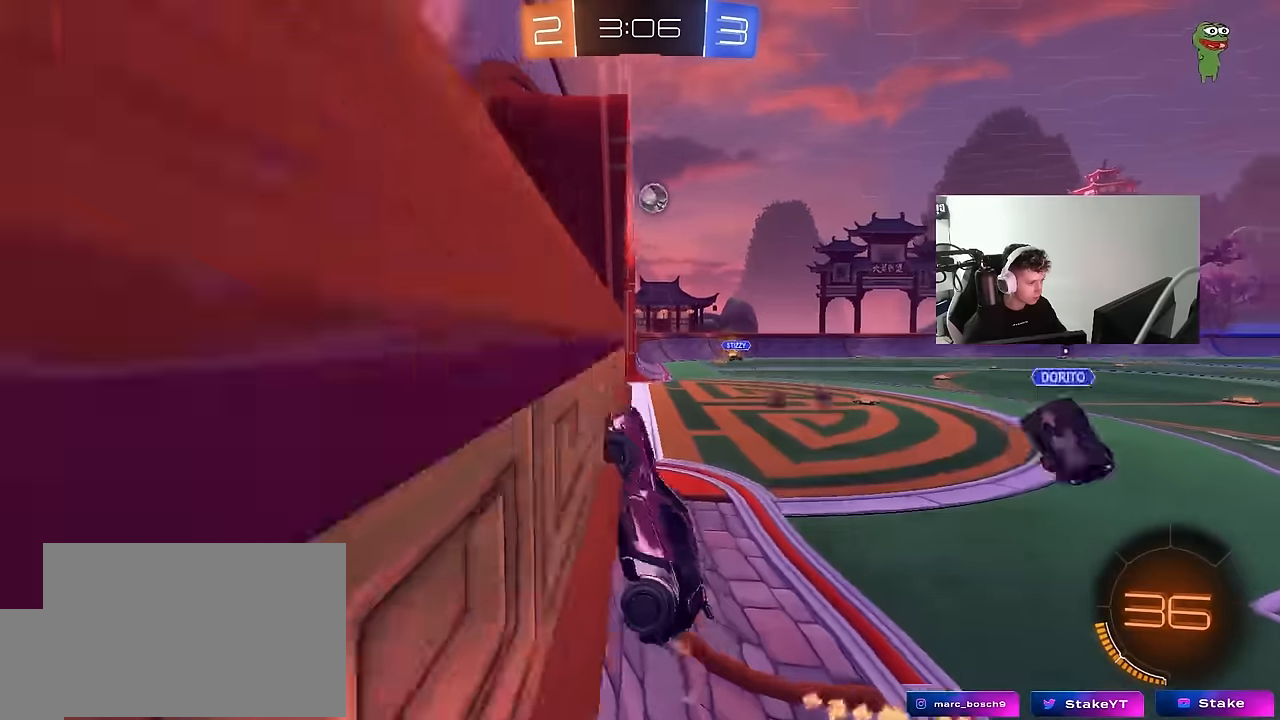
{"keys": ["d", "w"], "mouse": [], "mouse_move": "still", "events": [[67, "d", "up"], [400, "d", "down"]]}
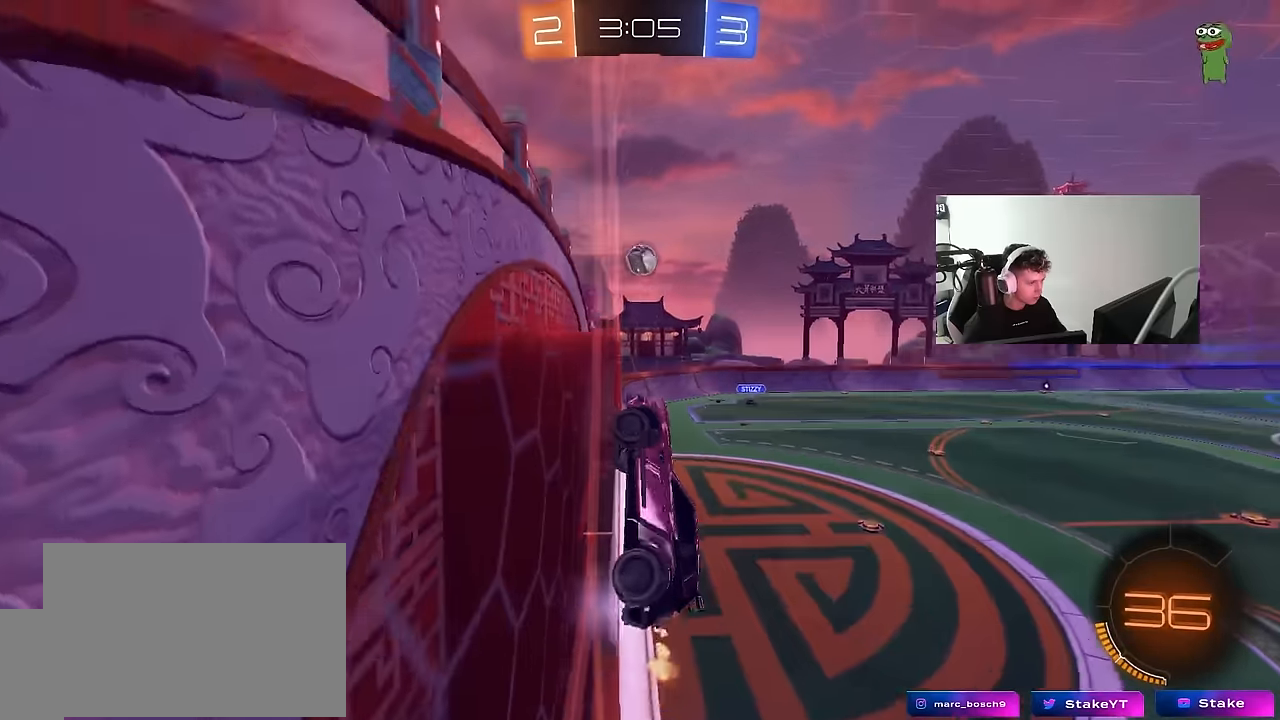
{"keys": ["d", "w"], "mouse": ["left"], "mouse_move": "still", "events": [[184, "d", "up"], [284, "d", "down"], [367, "mouse_left", "down"]]}
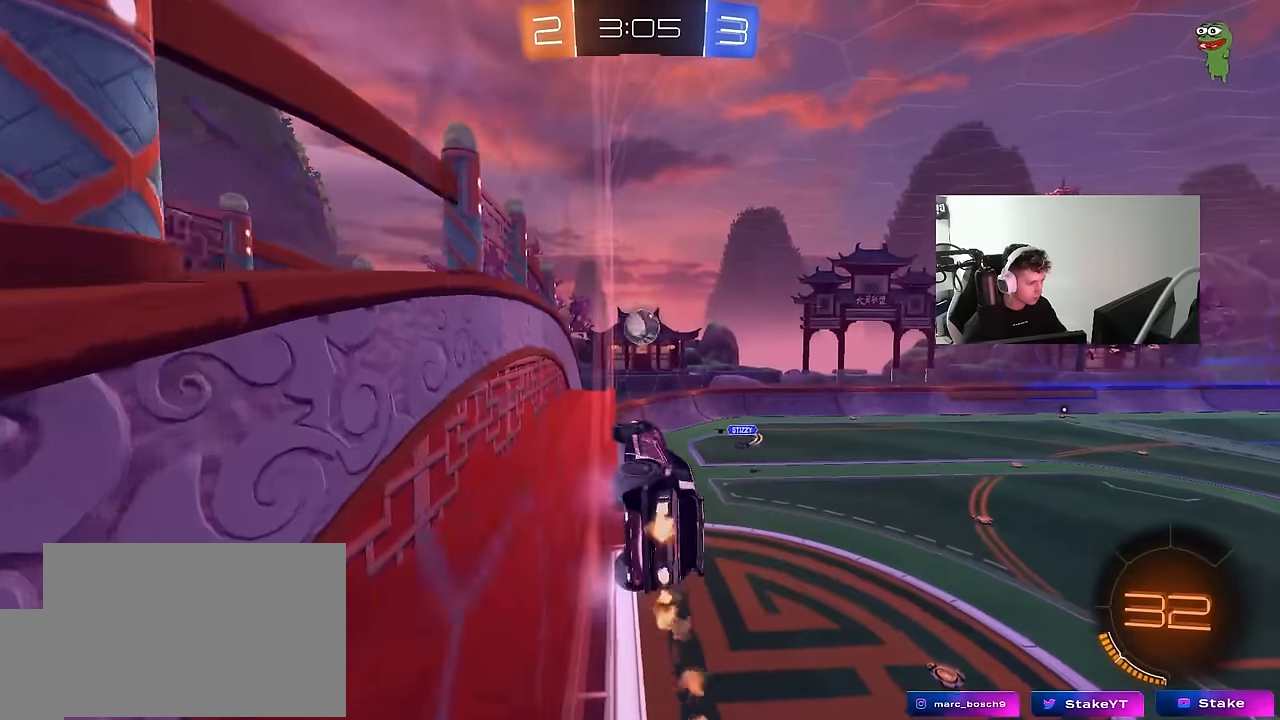
{"keys": ["w"], "mouse": ["left"], "mouse_move": "still", "events": [[67, "d", "up"], [200, "d", "down"], [334, "d", "up"]]}
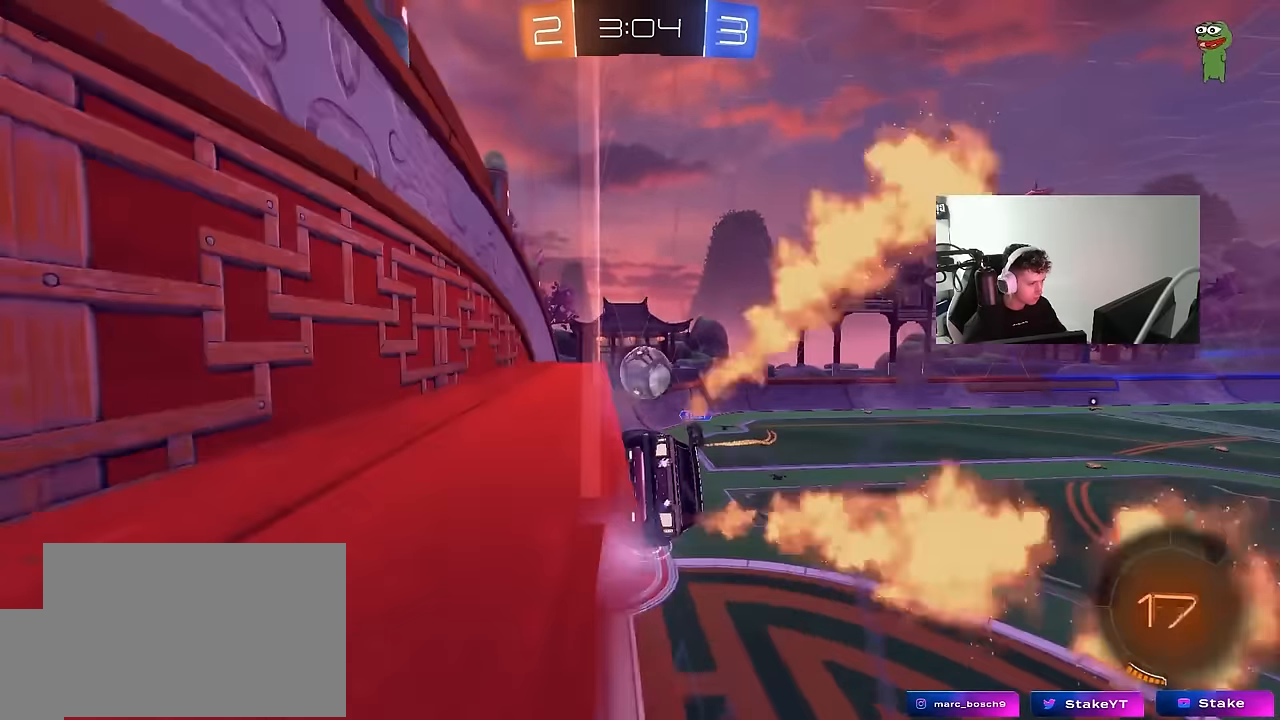
{"keys": ["d", "s", "shift"], "mouse": [], "mouse_move": "still", "events": [[117, "a", "down"], [217, "a", "up"], [267, "mouse_right", "down"], [350, "mouse_left", "up"], [350, "shift", "down"], [400, "d", "down"], [400, "mouse_right", "up"], [400, "s", "down"], [400, "w", "up"]]}
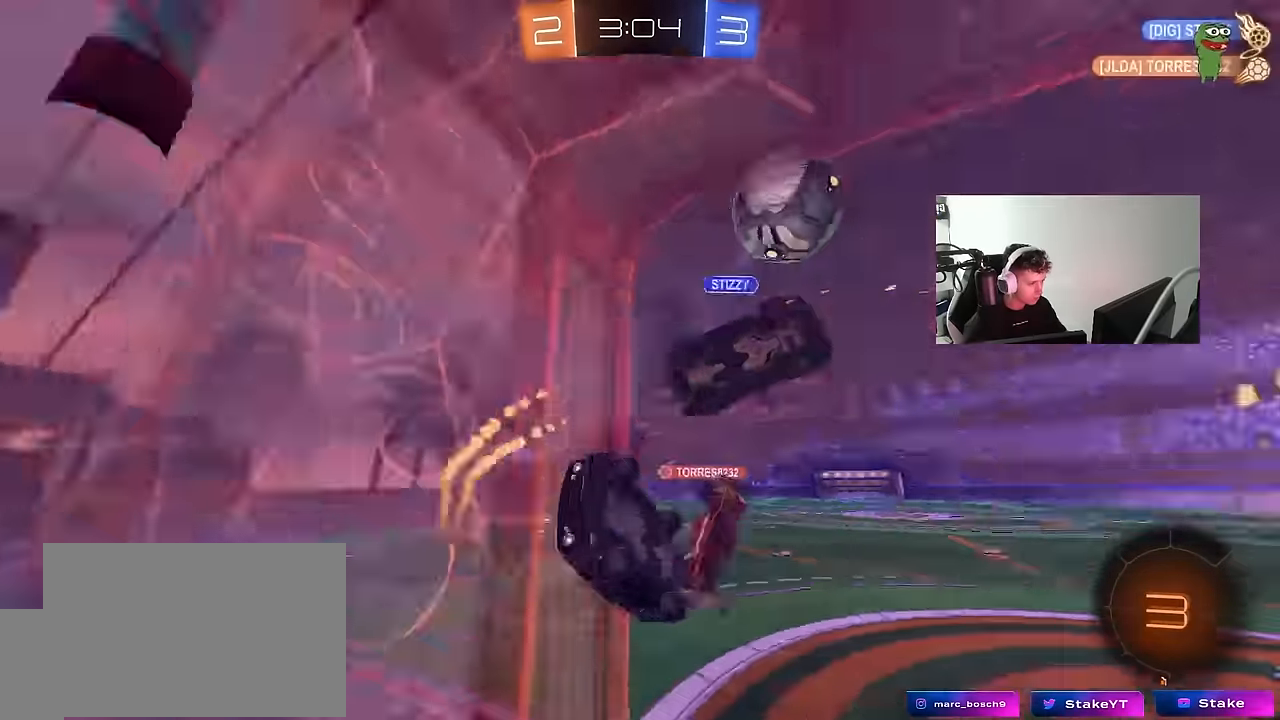
{"keys": ["a", "s"], "mouse": [], "mouse_move": "still", "events": [[134, "d", "up"], [134, "s", "up"], [234, "a", "down"], [267, "s", "down"], [367, "shift", "up"]]}